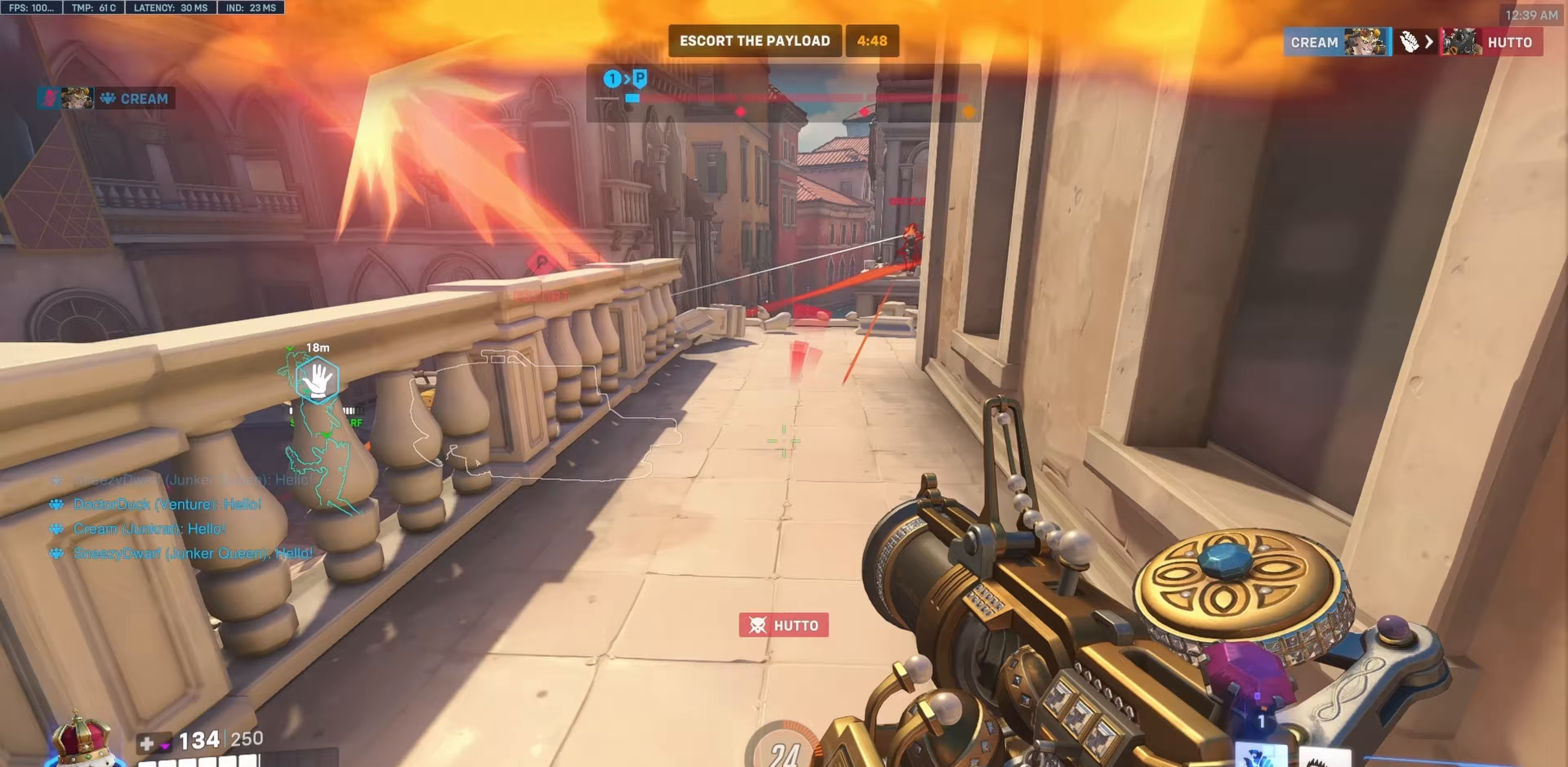
Gameplay with keyboard and mouse; each line is a JSON object with the keys and mouse buttons held at the frame after it. "events" lists presses ("down") and releases ("up") of "a", "c", "ctrl", "d", "e", "f", "q", "r", "s", "shift", "space", "tab", "v", "w", "x", "z", "mouse_left", "mouse_wheel", "mouse_right", "mouse_mb4" and "mouse_mb5" between this image and that frame as [ms after this image, input, new state], when the widget could be followed in between. "mouse_left", "mouse_wheel", "mouse_right", "mouse_mb4", "mouse_mb5" = the "left", "wheel", "right", "mb4", "mb5" buttons of the "mouse" list. No other keys are recorded. "wheel" means that the mouse wheel is clicked or scrolled. Mouse movement is not recorded.
{"keys": ["w"], "mouse": [], "events": [[117, "d", "up"], [117, "w", "down"], [250, "e", "down"], [400, "e", "up"]]}
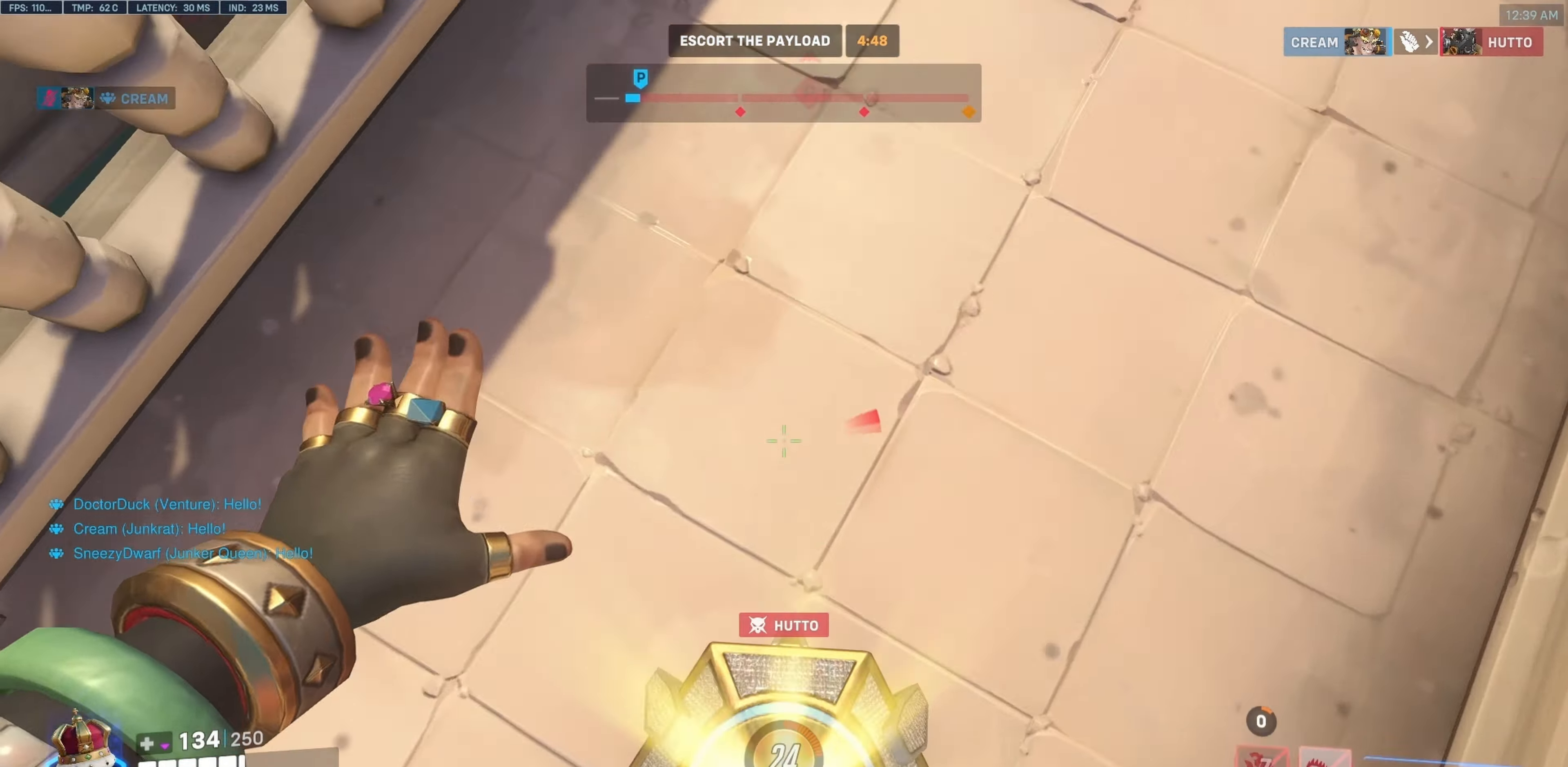
{"keys": ["w"], "mouse": [], "events": [[133, "mouse_right", "down"], [133, "shift", "down"], [133, "space", "down"], [317, "mouse_right", "up"], [317, "space", "up"], [367, "shift", "up"]]}
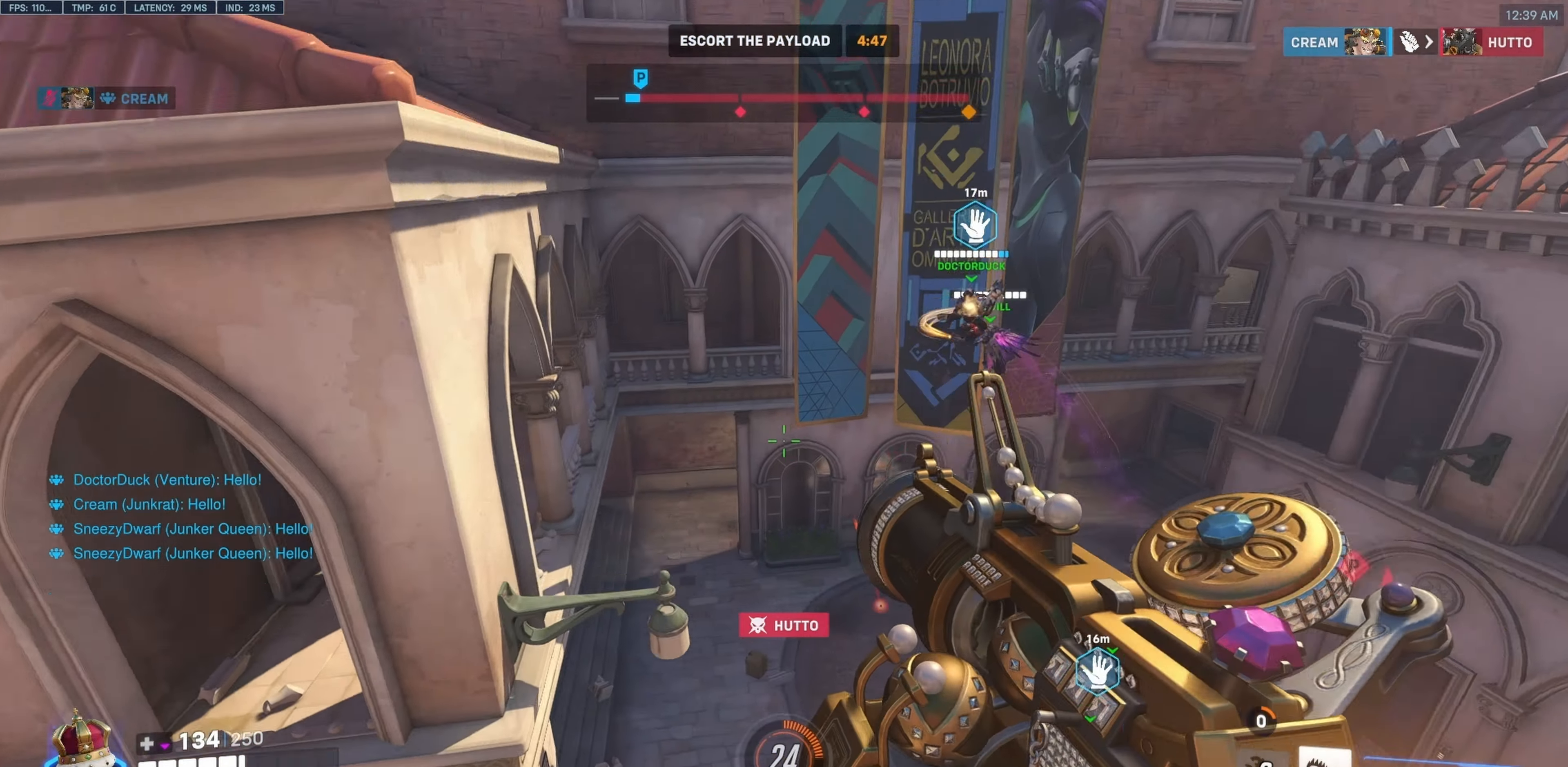
{"keys": ["a", "w"], "mouse": [], "events": [[183, "a", "down"], [333, "r", "down"], [433, "r", "up"]]}
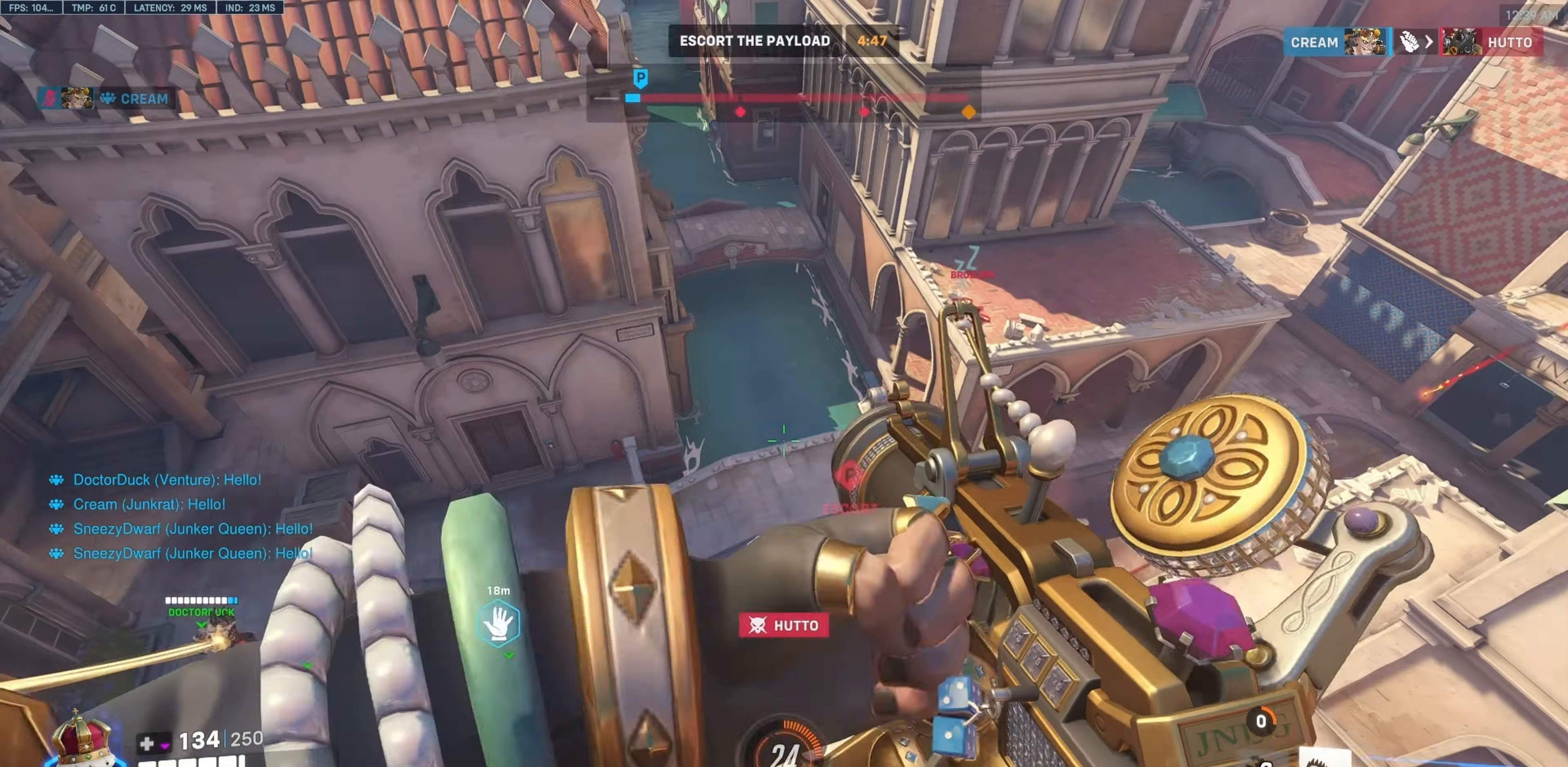
{"keys": ["a", "s"], "mouse": [], "events": [[117, "w", "up"], [483, "s", "down"]]}
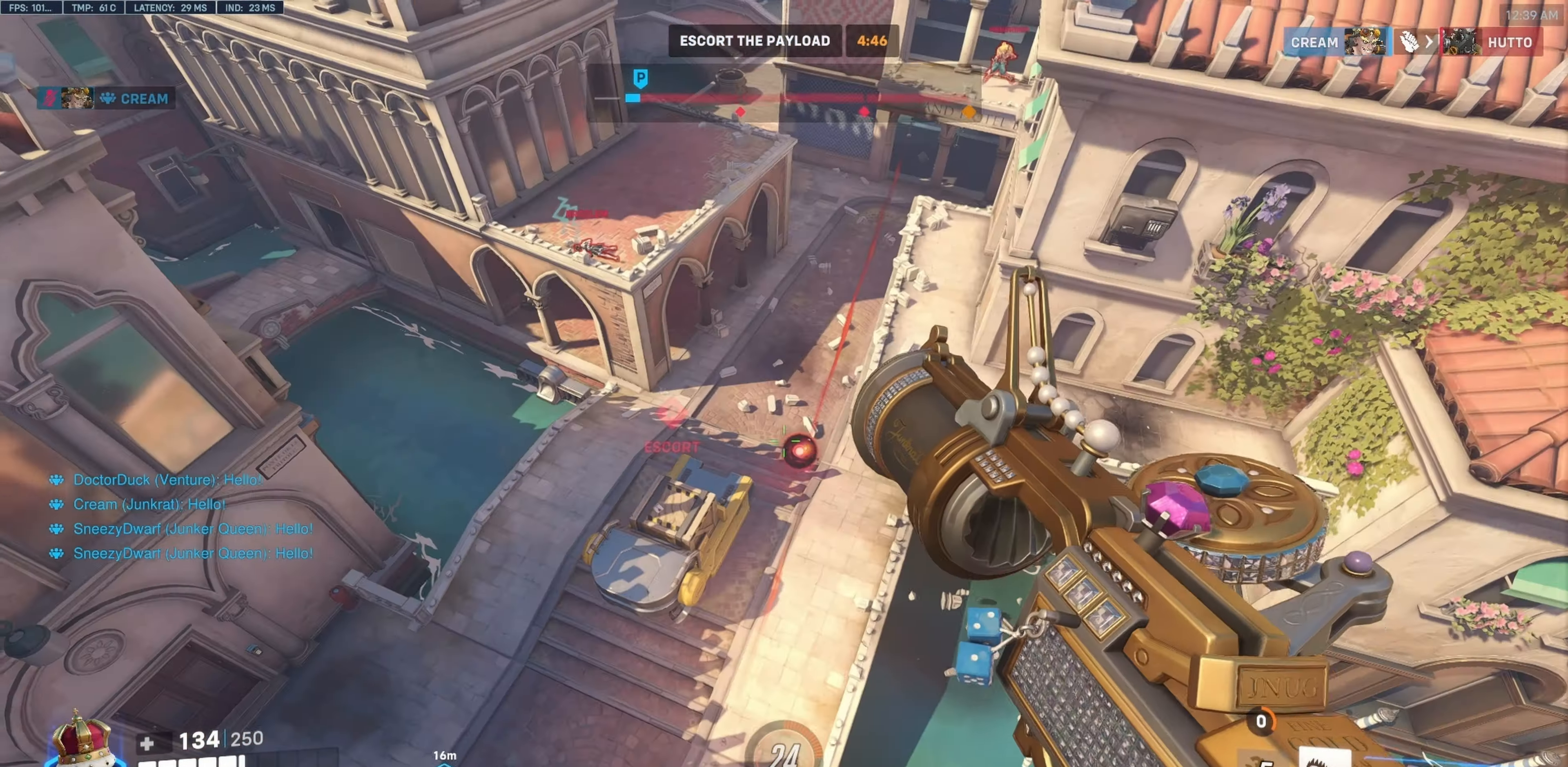
{"keys": ["s"], "mouse": [], "events": [[83, "s", "up"], [267, "a", "up"], [317, "s", "down"]]}
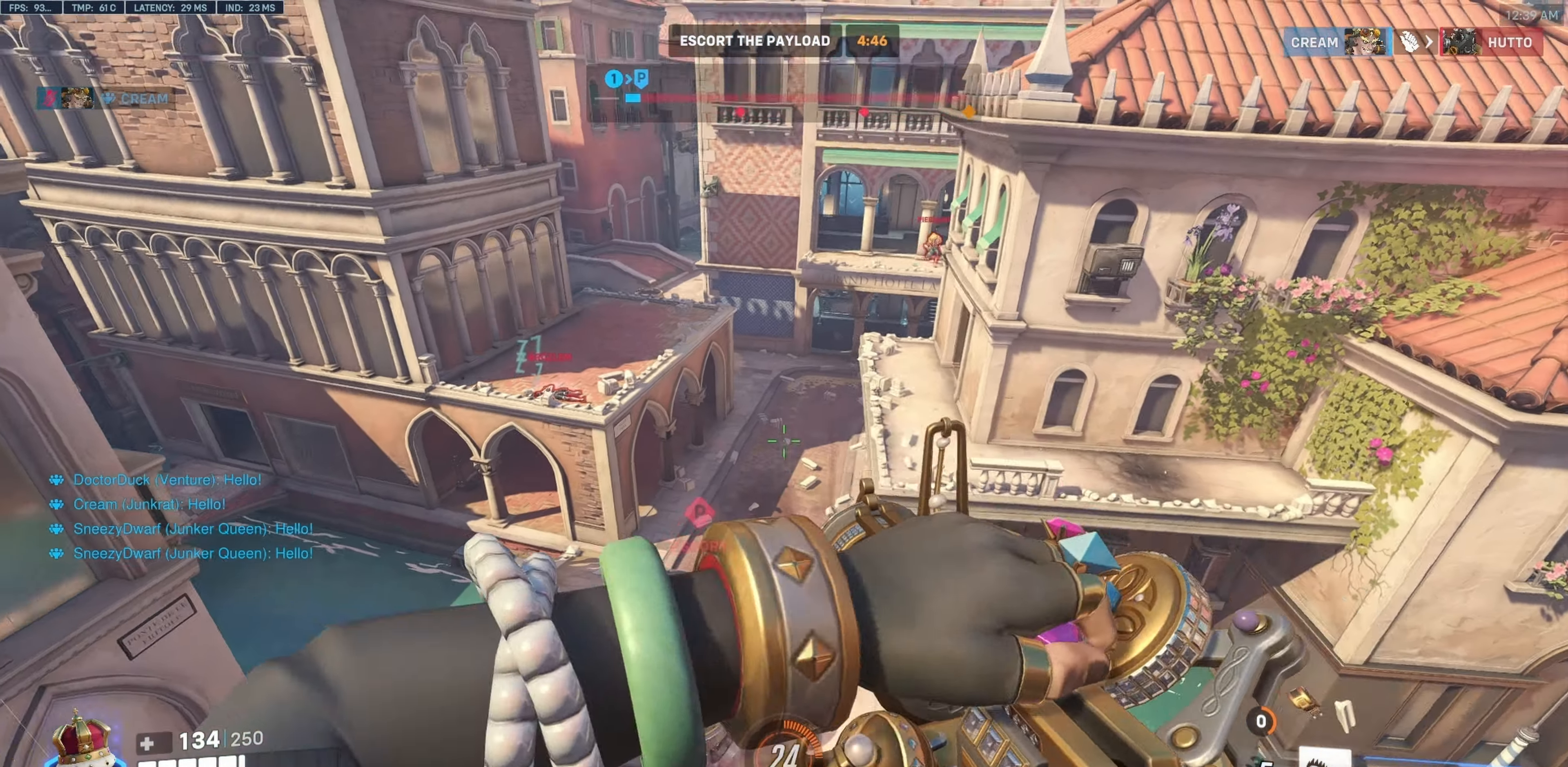
{"keys": ["d"], "mouse": [], "events": [[233, "q", "down"], [333, "q", "up"], [333, "s", "up"], [433, "d", "down"]]}
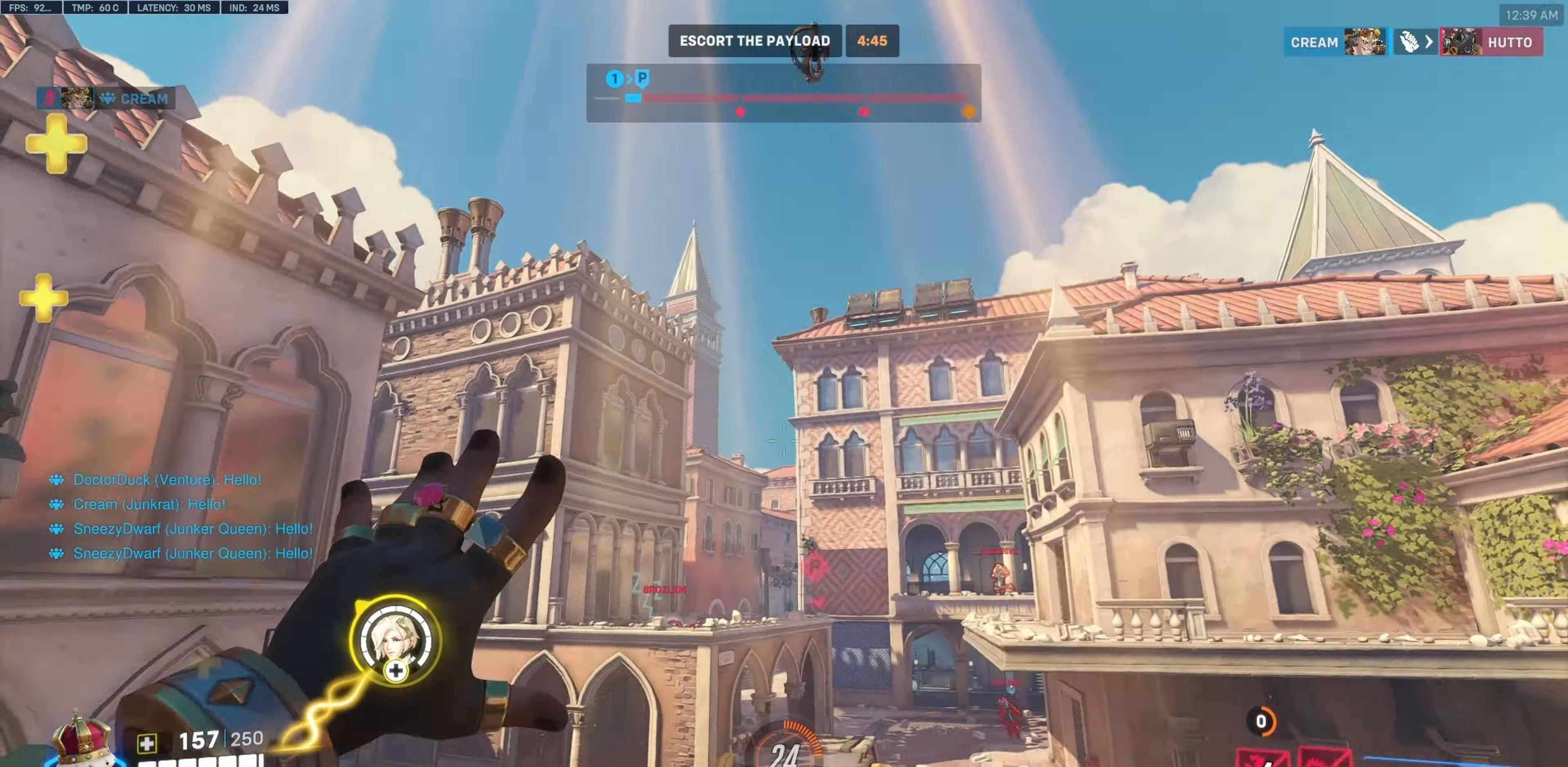
{"keys": ["d"], "mouse": [], "events": [[67, "w", "down"], [350, "w", "up"]]}
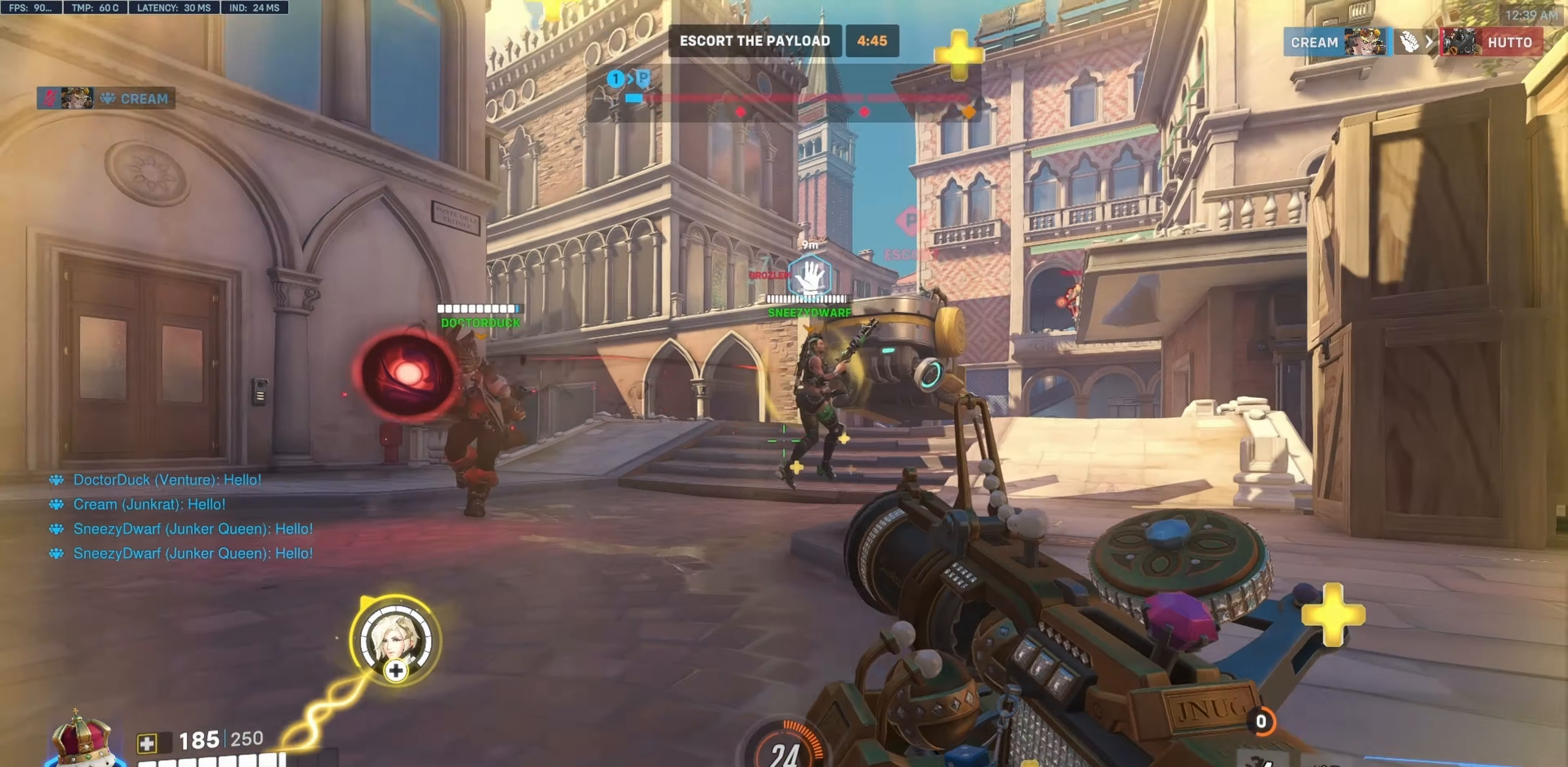
{"keys": ["a"], "mouse": ["left"], "events": [[267, "mouse_left", "down"], [317, "d", "up"], [500, "a", "down"]]}
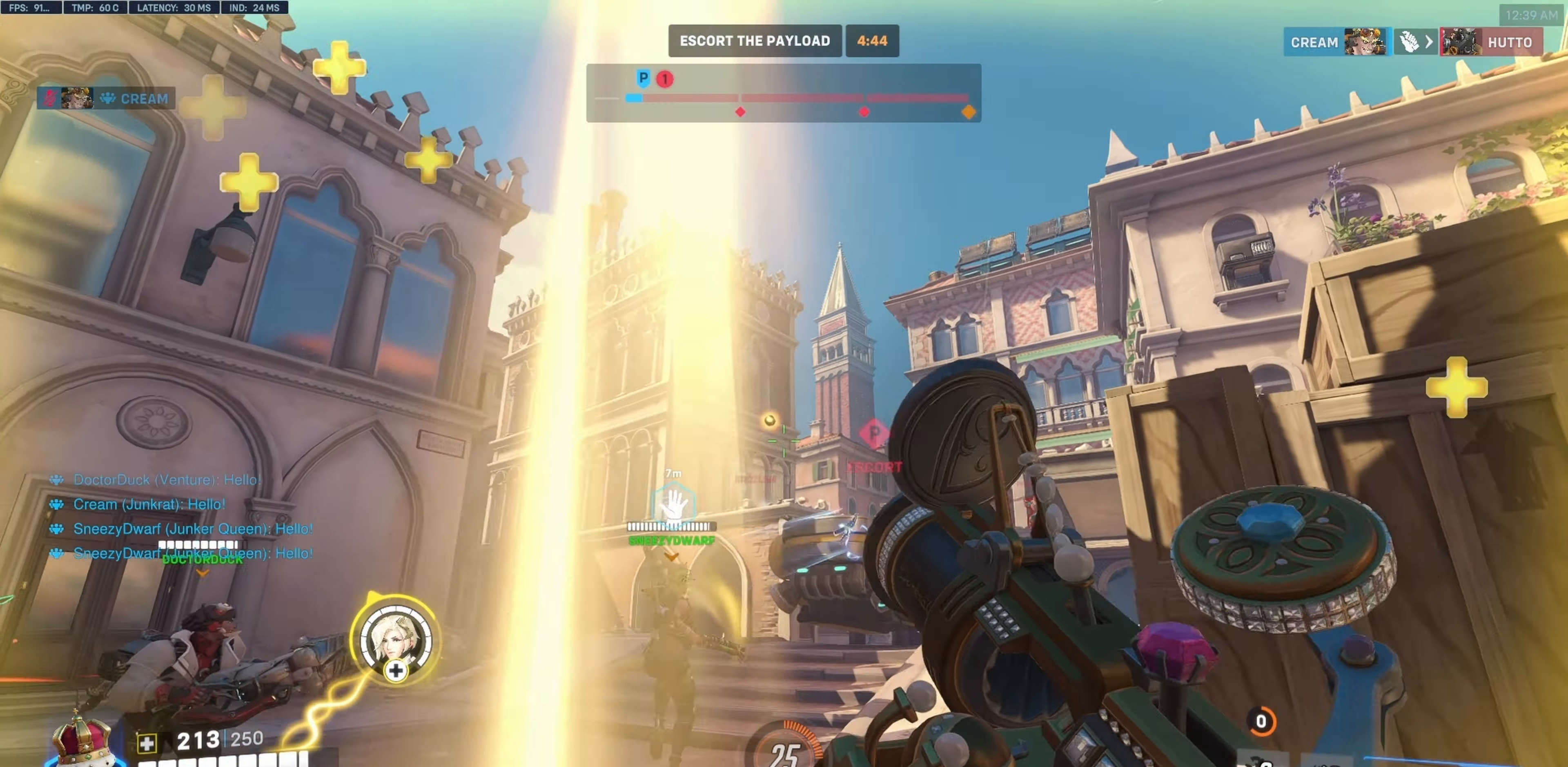
{"keys": ["a", "d"], "mouse": ["left"], "events": [[283, "a", "up"], [283, "d", "down"], [467, "a", "down"]]}
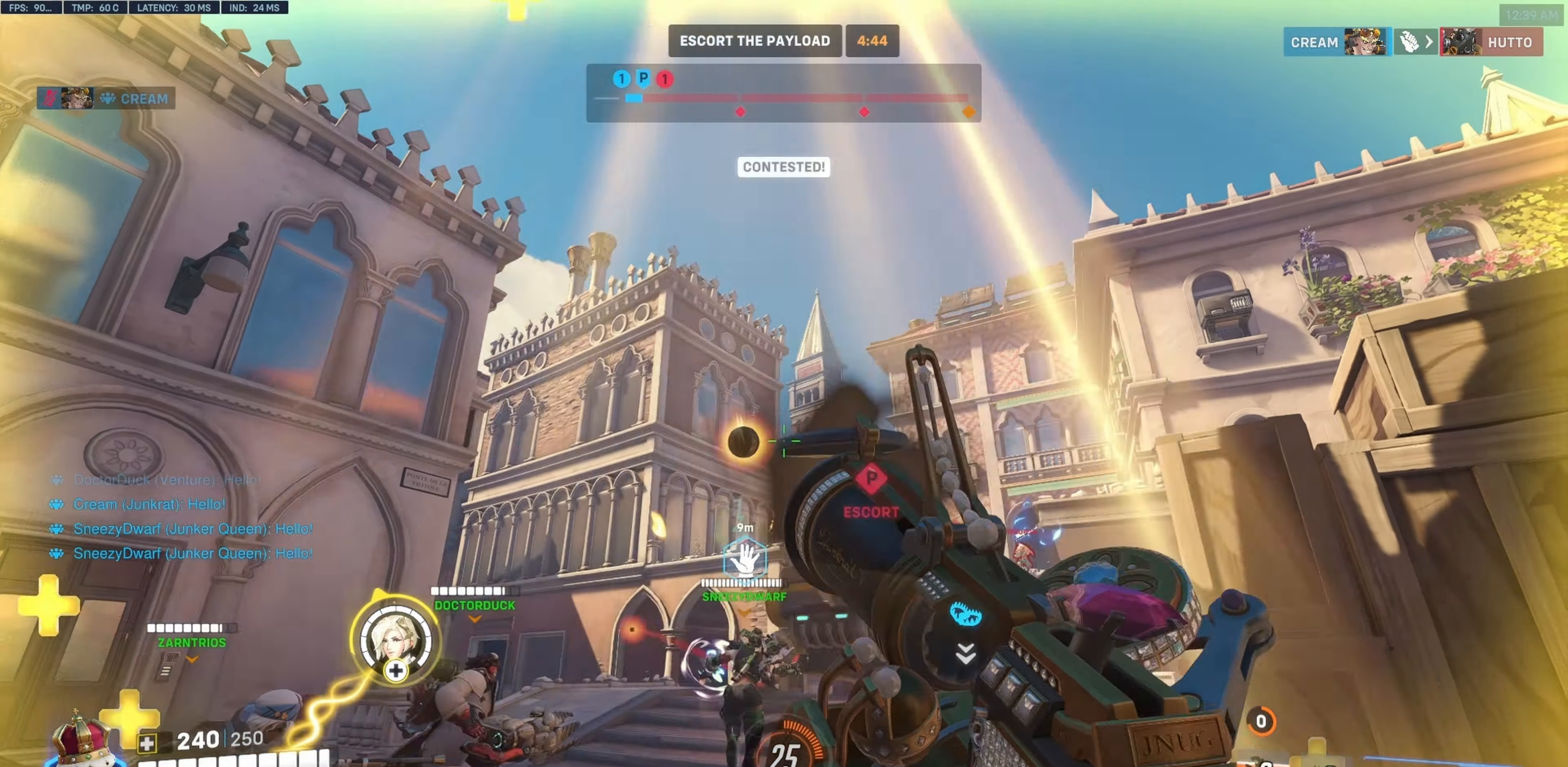
{"keys": ["d", "space", "w"], "mouse": ["right"], "events": [[17, "d", "up"], [200, "a", "up"], [200, "d", "down"], [467, "mouse_left", "up"], [467, "mouse_right", "down"], [467, "w", "down"], [500, "space", "down"]]}
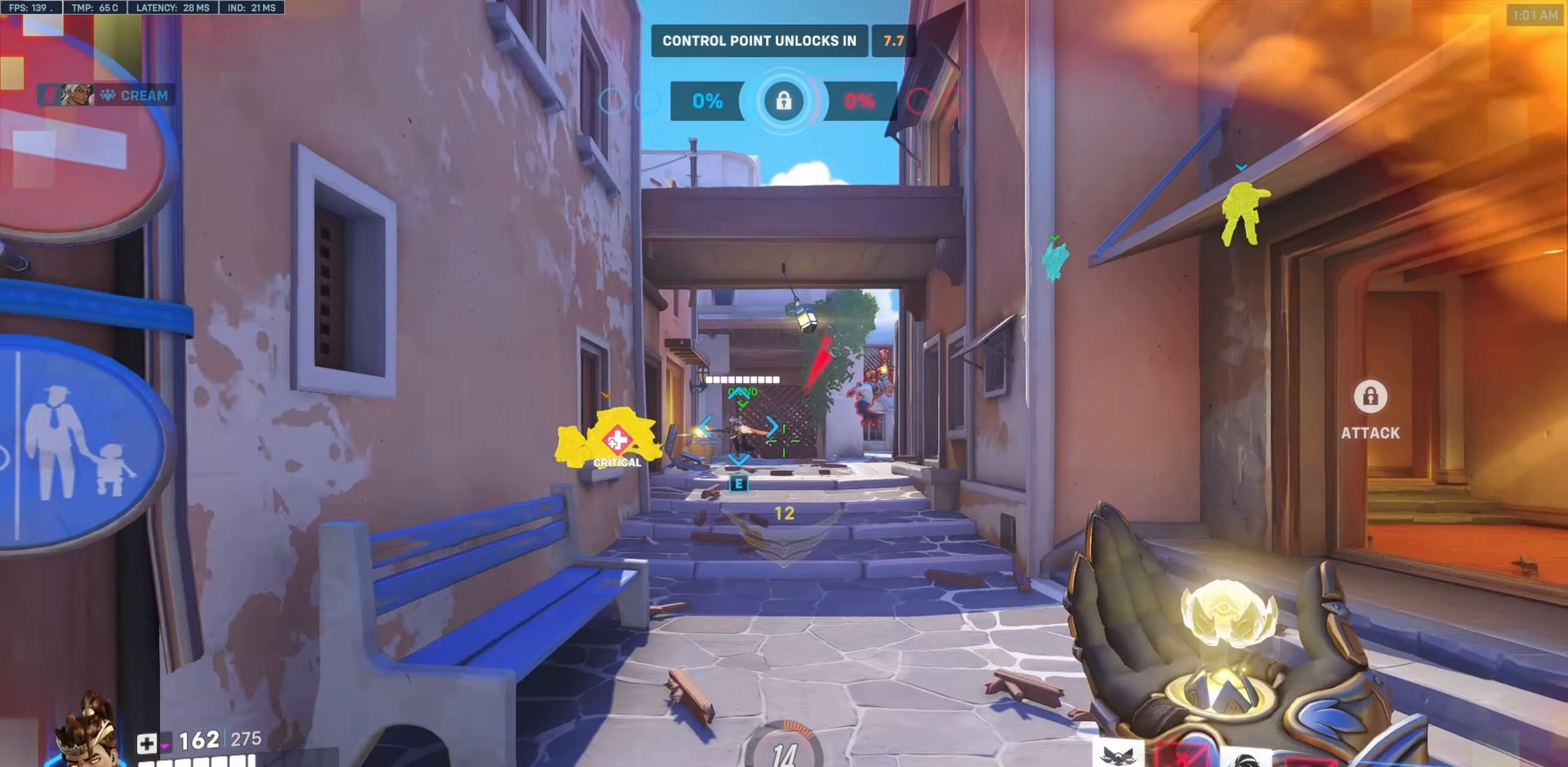
{"keys": ["a", "e", "w"], "mouse": ["right"], "events": [[133, "d", "up"], [183, "space", "up"], [283, "a", "down"], [333, "mouse_right", "up"], [467, "e", "down"], [467, "mouse_right", "down"]]}
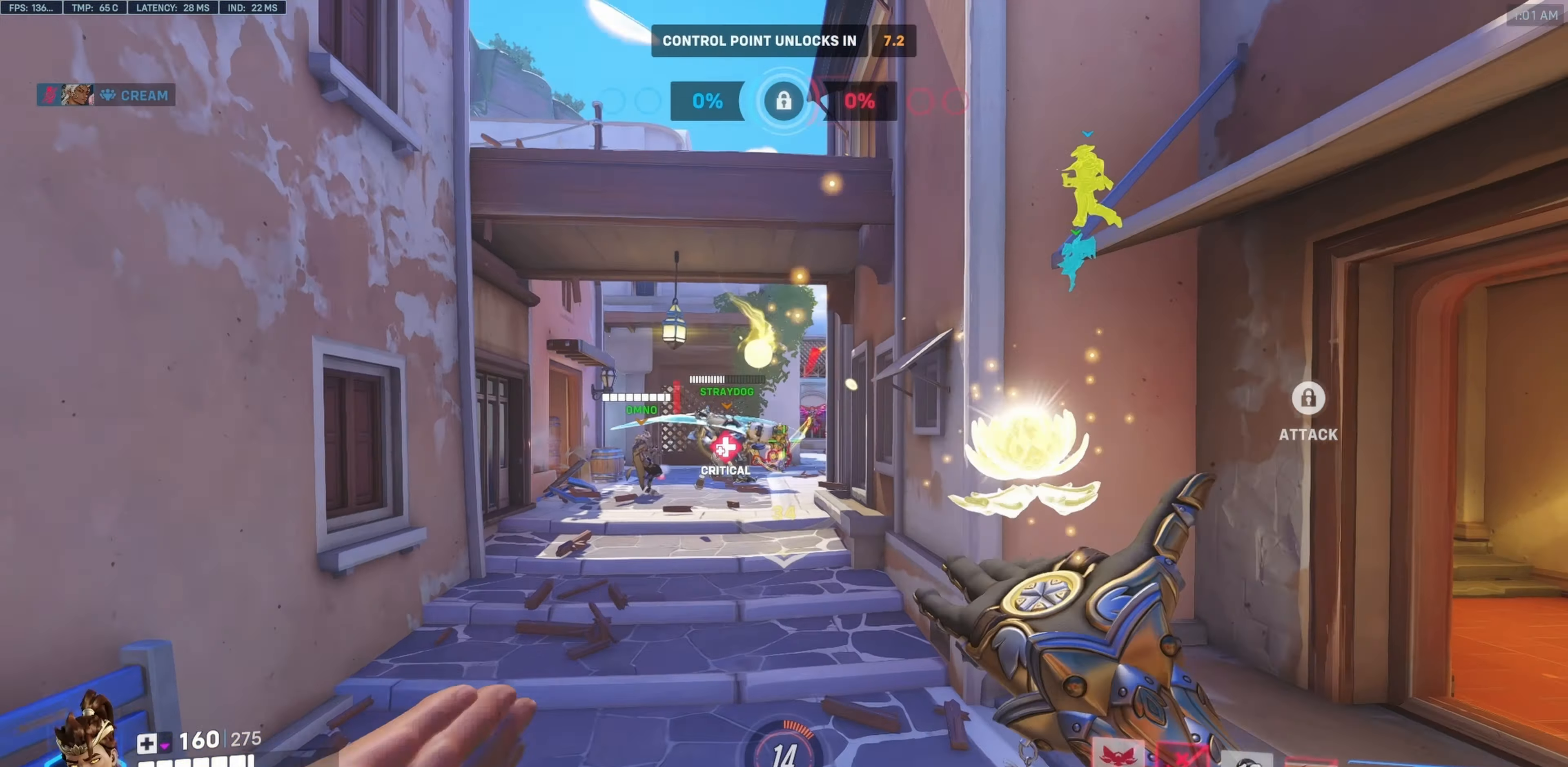
{"keys": [], "mouse": ["right"], "events": [[67, "e", "up"], [117, "w", "up"], [433, "a", "up"]]}
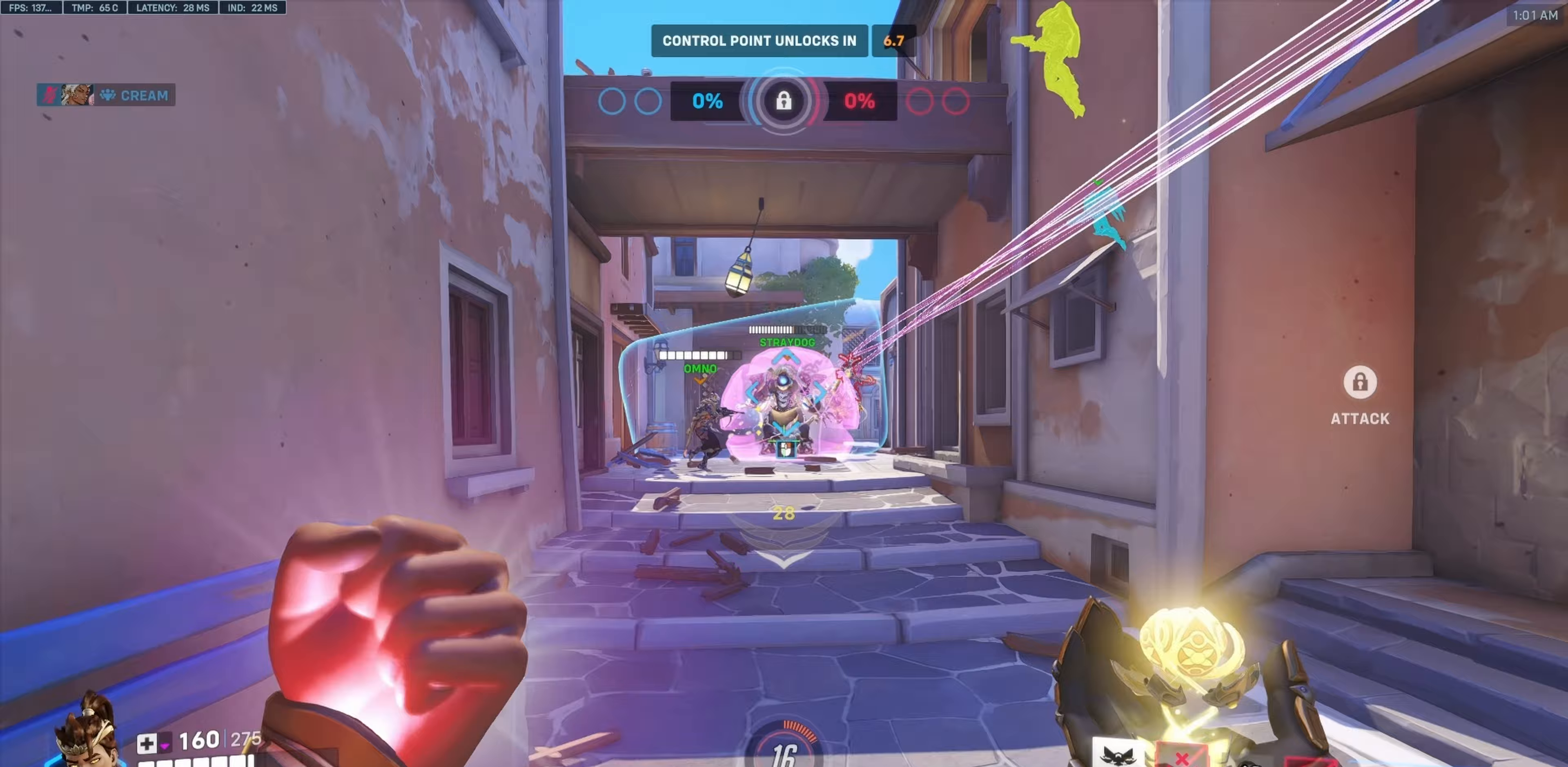
{"keys": ["a", "s"], "mouse": ["right"], "events": [[33, "d", "down"], [217, "mouse_right", "up"], [217, "s", "down"], [350, "d", "up"], [350, "mouse_right", "down"], [450, "a", "down"]]}
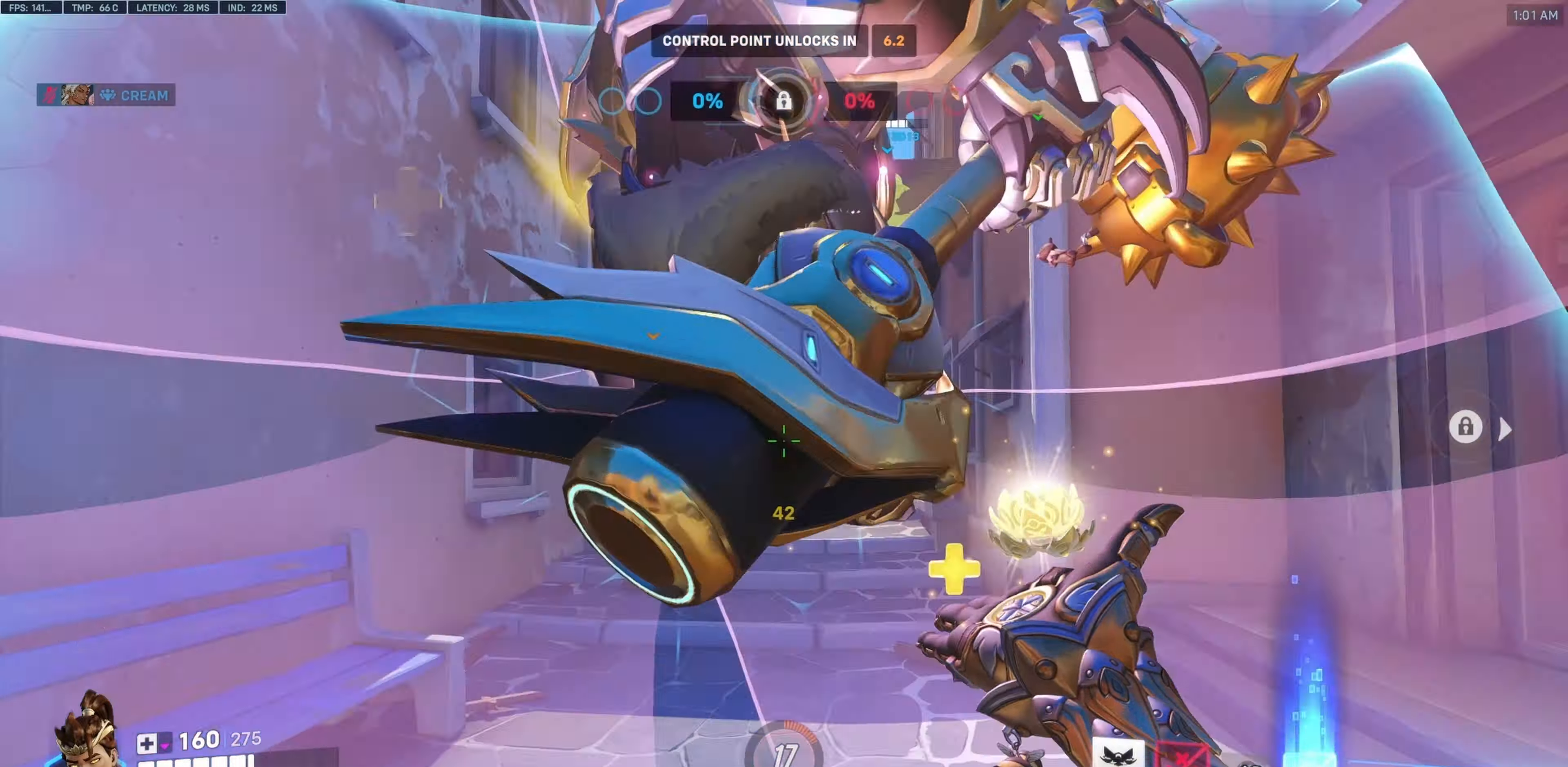
{"keys": ["s"], "mouse": ["right"], "events": [[50, "s", "up"], [233, "s", "down"], [283, "a", "up"]]}
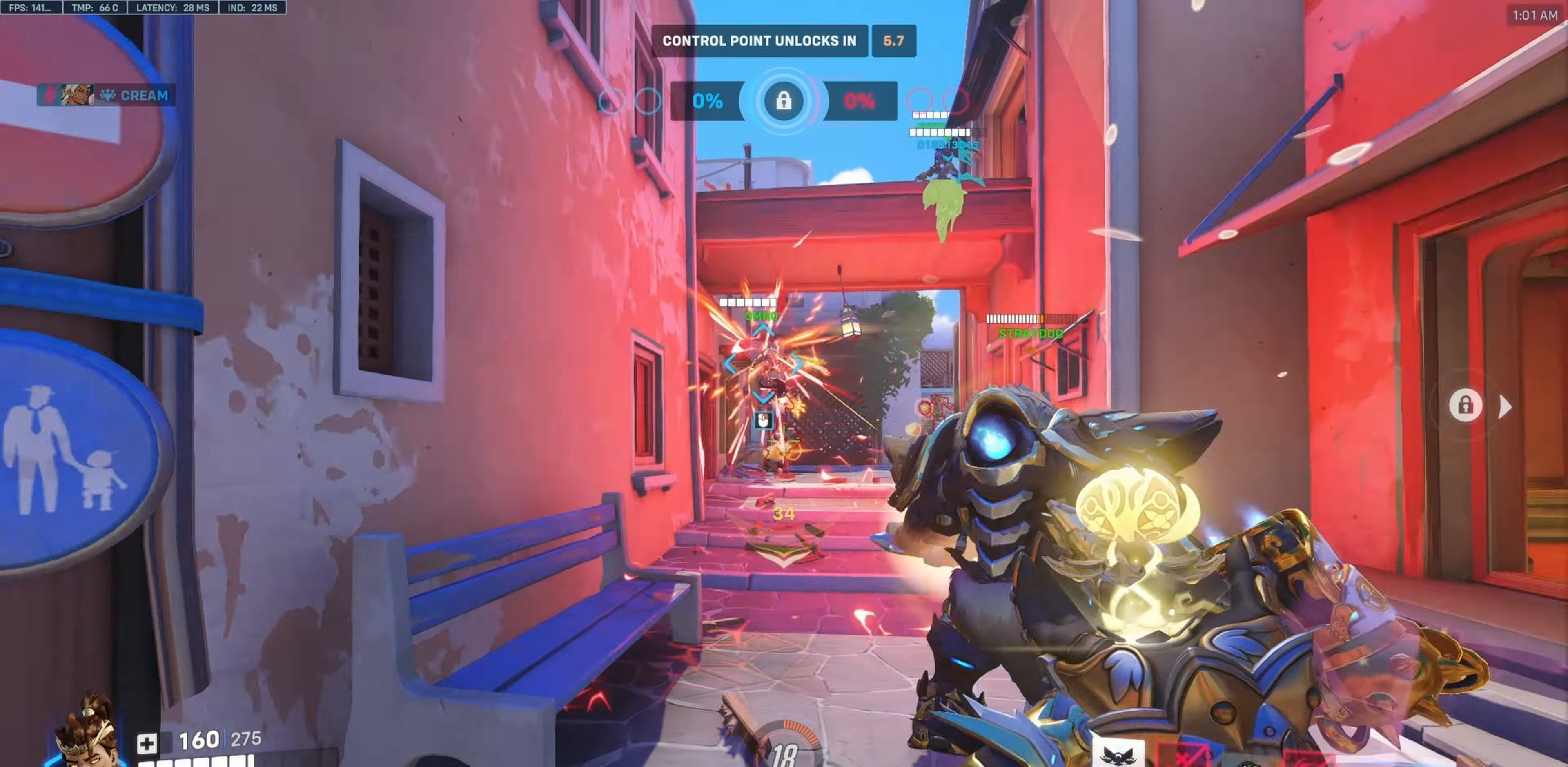
{"keys": ["s", "space"], "mouse": ["right"], "events": [[17, "mouse_right", "up"], [150, "mouse_right", "down"], [433, "space", "down"]]}
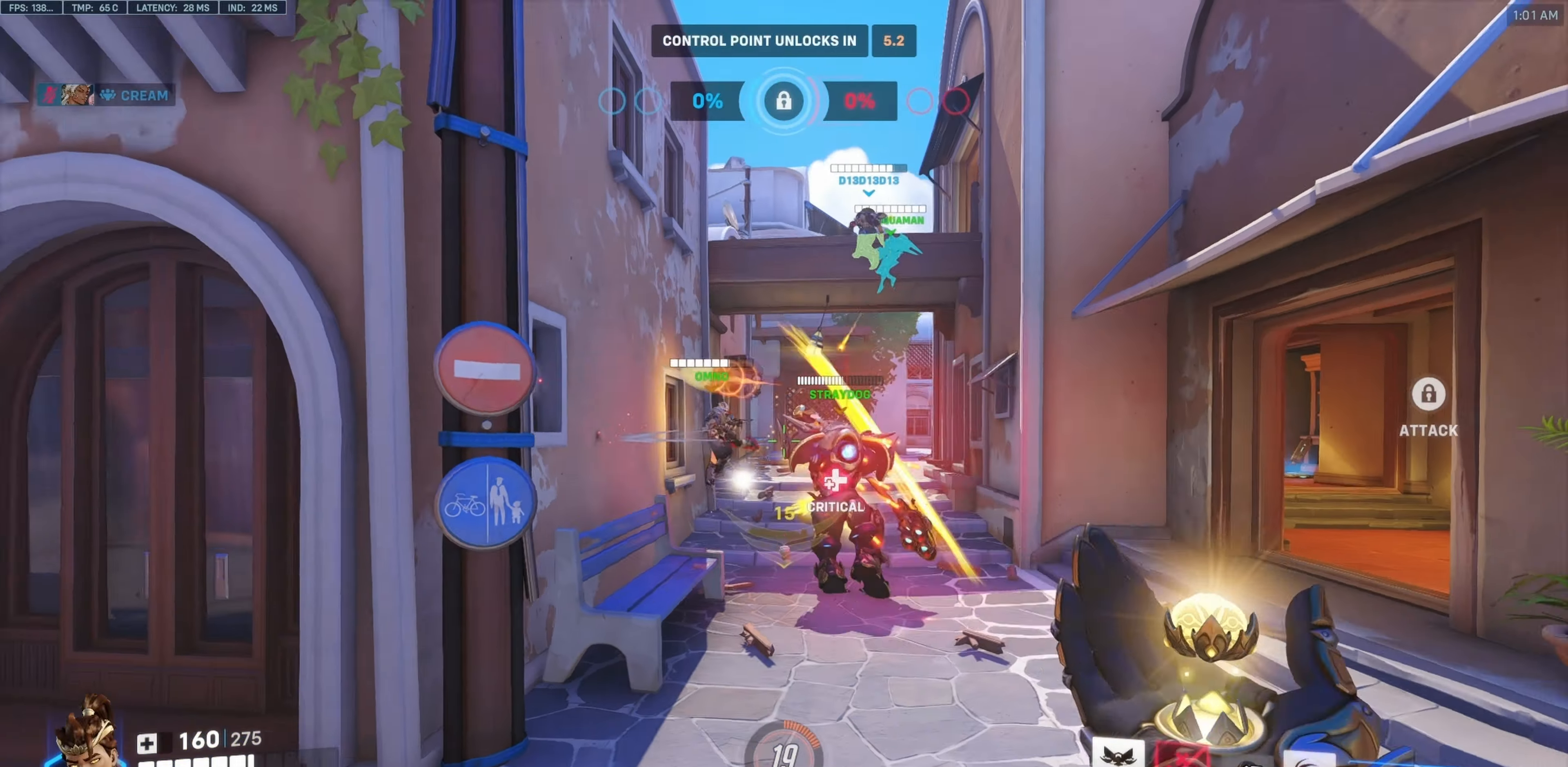
{"keys": ["s"], "mouse": [], "events": [[83, "space", "up"], [350, "mouse_right", "up"]]}
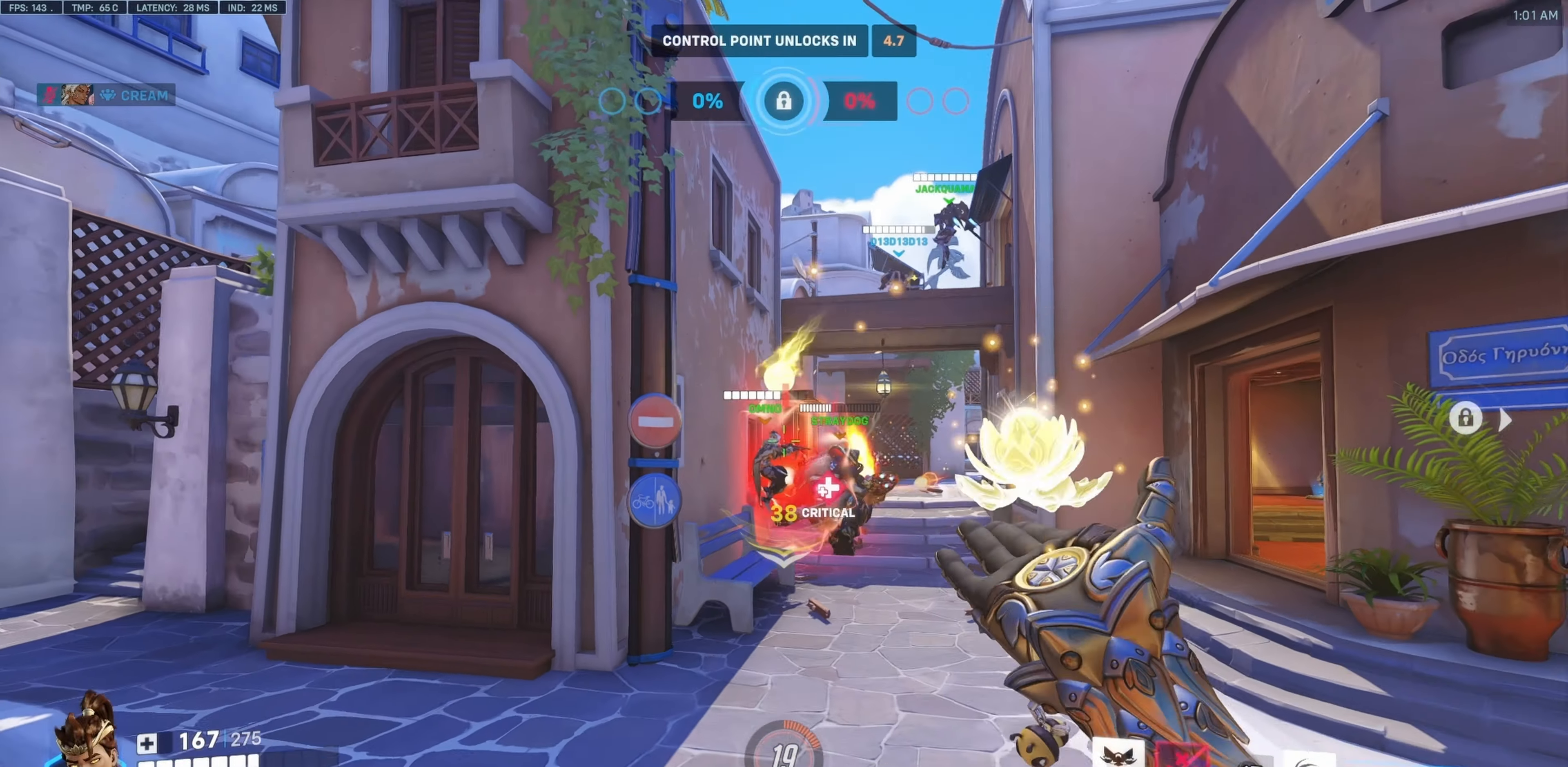
{"keys": ["a"], "mouse": ["right"], "events": [[100, "mouse_right", "down"], [133, "d", "down"], [183, "s", "up"], [367, "a", "down"], [367, "d", "up"]]}
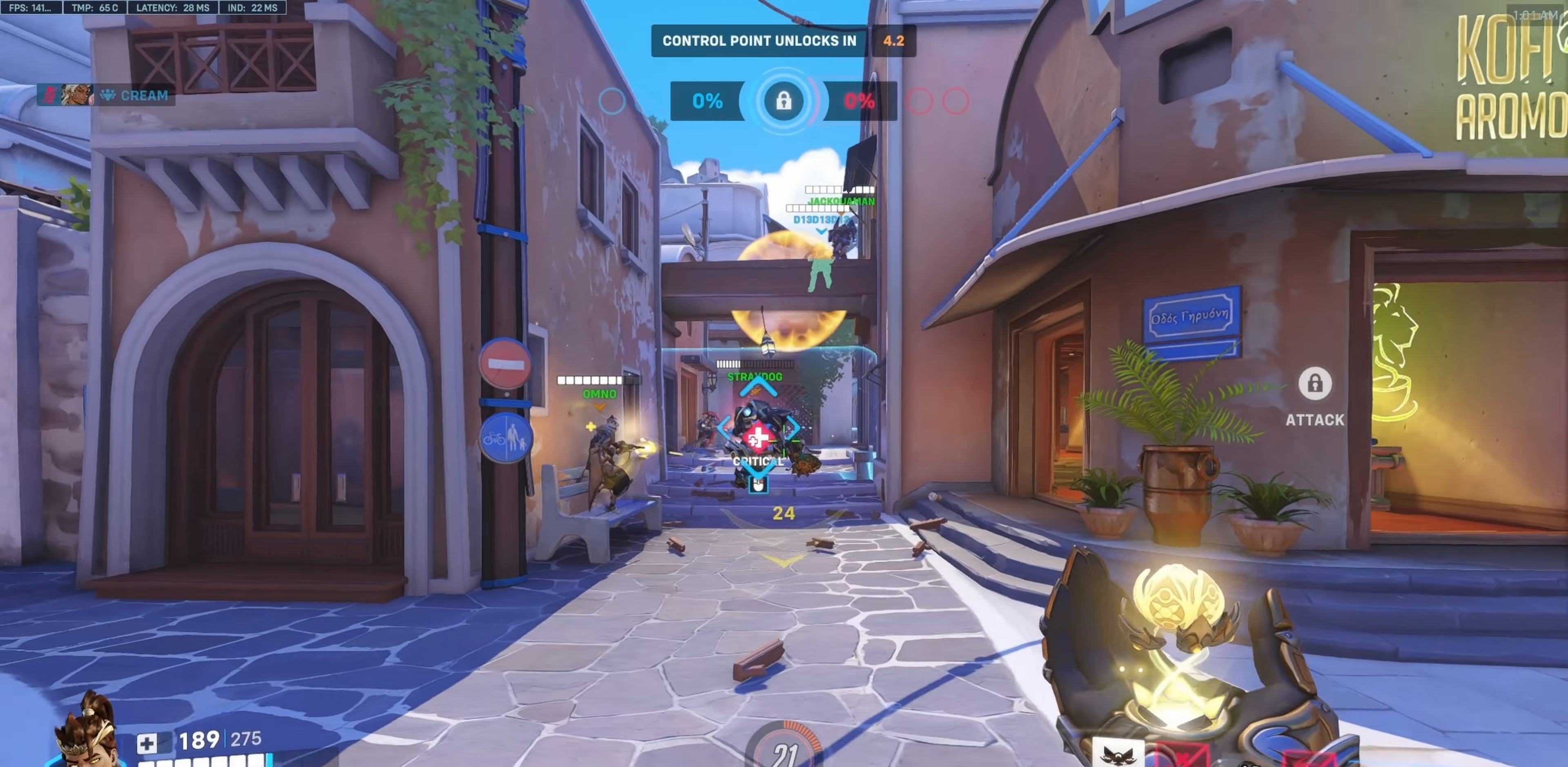
{"keys": ["d", "w"], "mouse": ["right"], "events": [[200, "d", "down"], [200, "mouse_right", "up"], [250, "a", "up"], [383, "mouse_right", "down"], [433, "w", "down"]]}
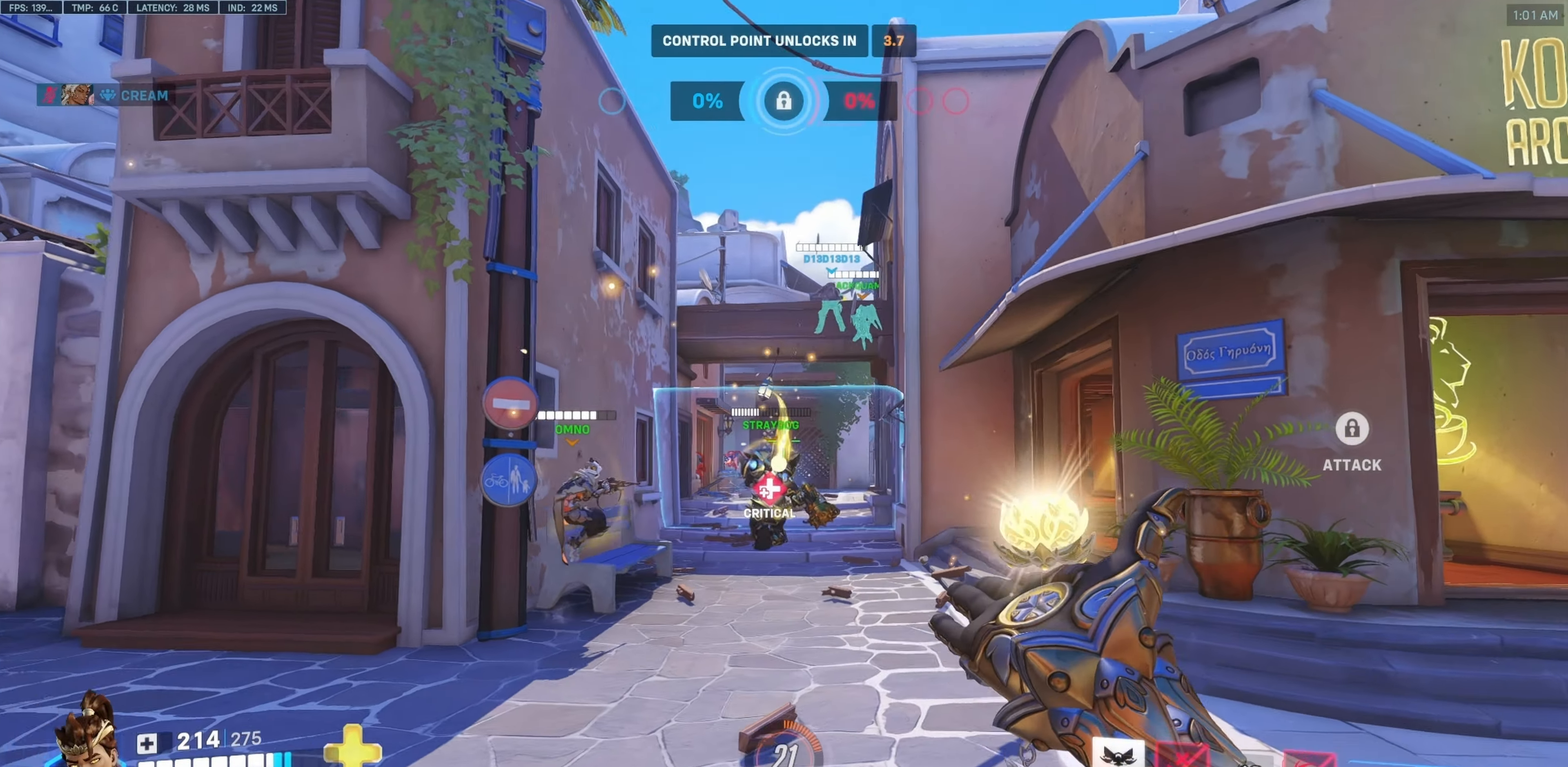
{"keys": ["d"], "mouse": ["right"], "events": [[117, "d", "up"], [317, "a", "down"], [367, "w", "up"], [400, "d", "down"], [450, "a", "up"]]}
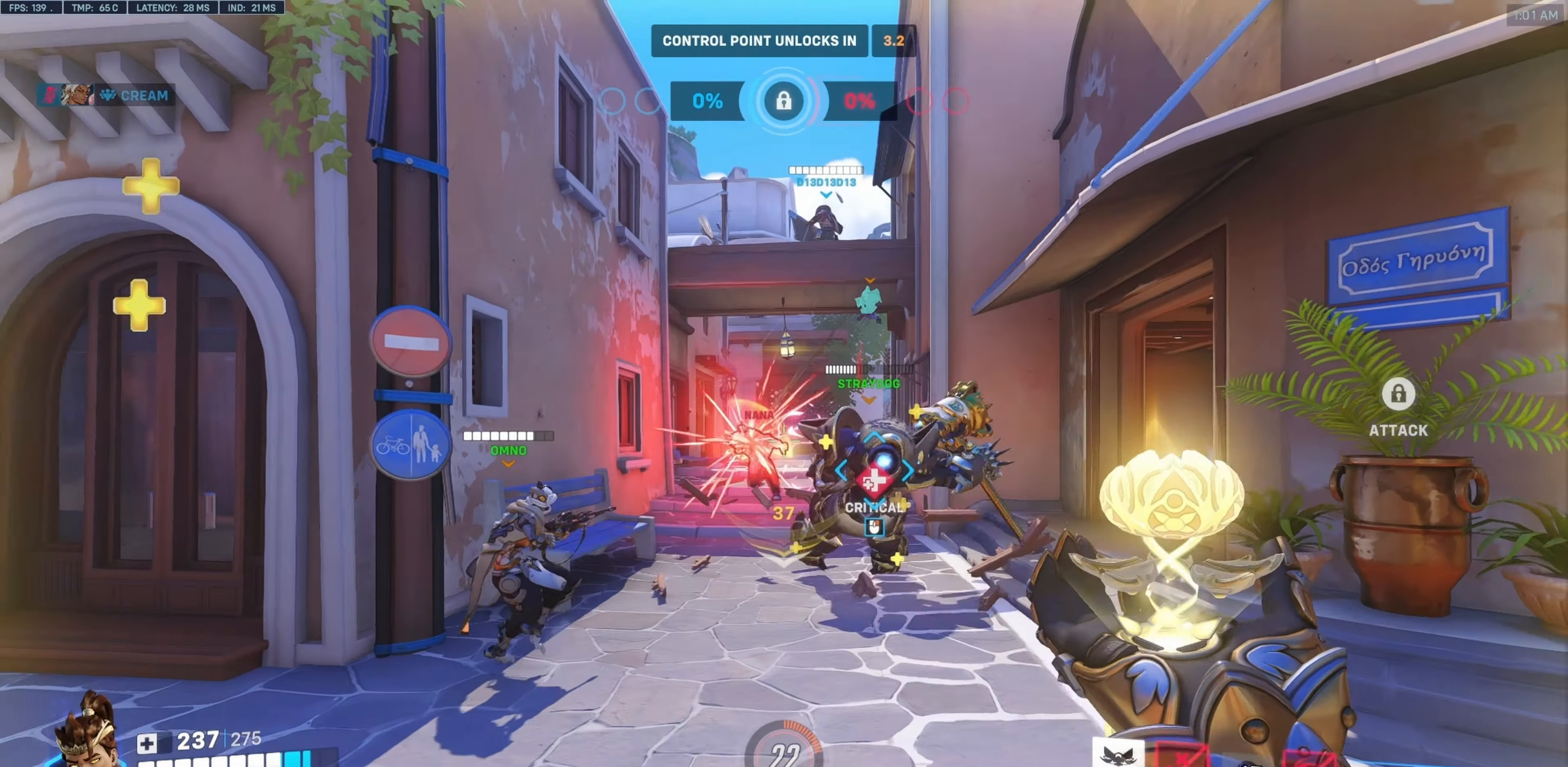
{"keys": ["a"], "mouse": ["right"], "events": [[100, "mouse_right", "up"], [133, "s", "down"], [333, "a", "down"], [333, "d", "up"], [333, "mouse_right", "down"], [417, "s", "up"]]}
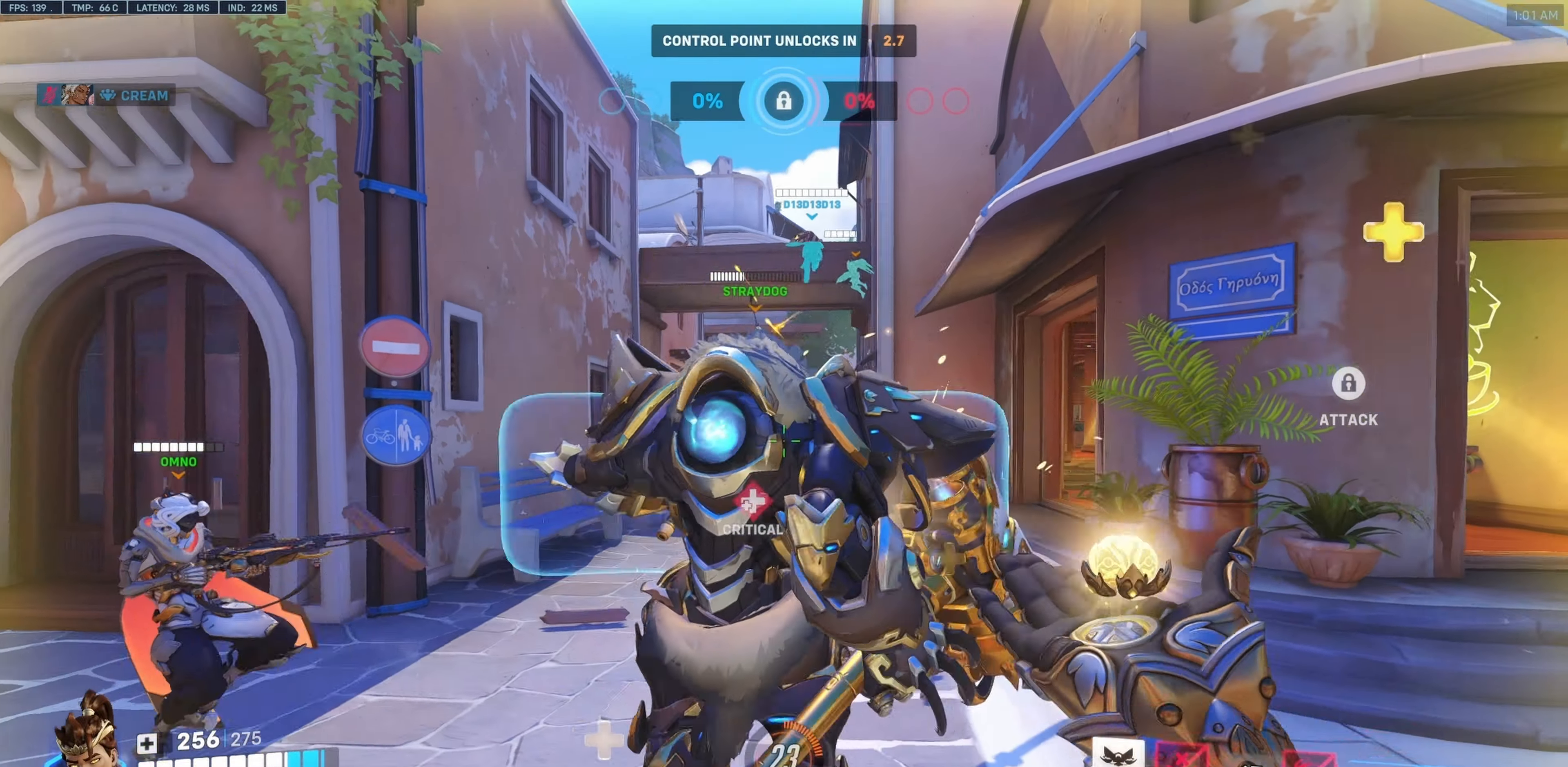
{"keys": ["s"], "mouse": ["right"], "events": [[200, "s", "down"], [200, "space", "down"], [300, "a", "up"], [350, "space", "up"]]}
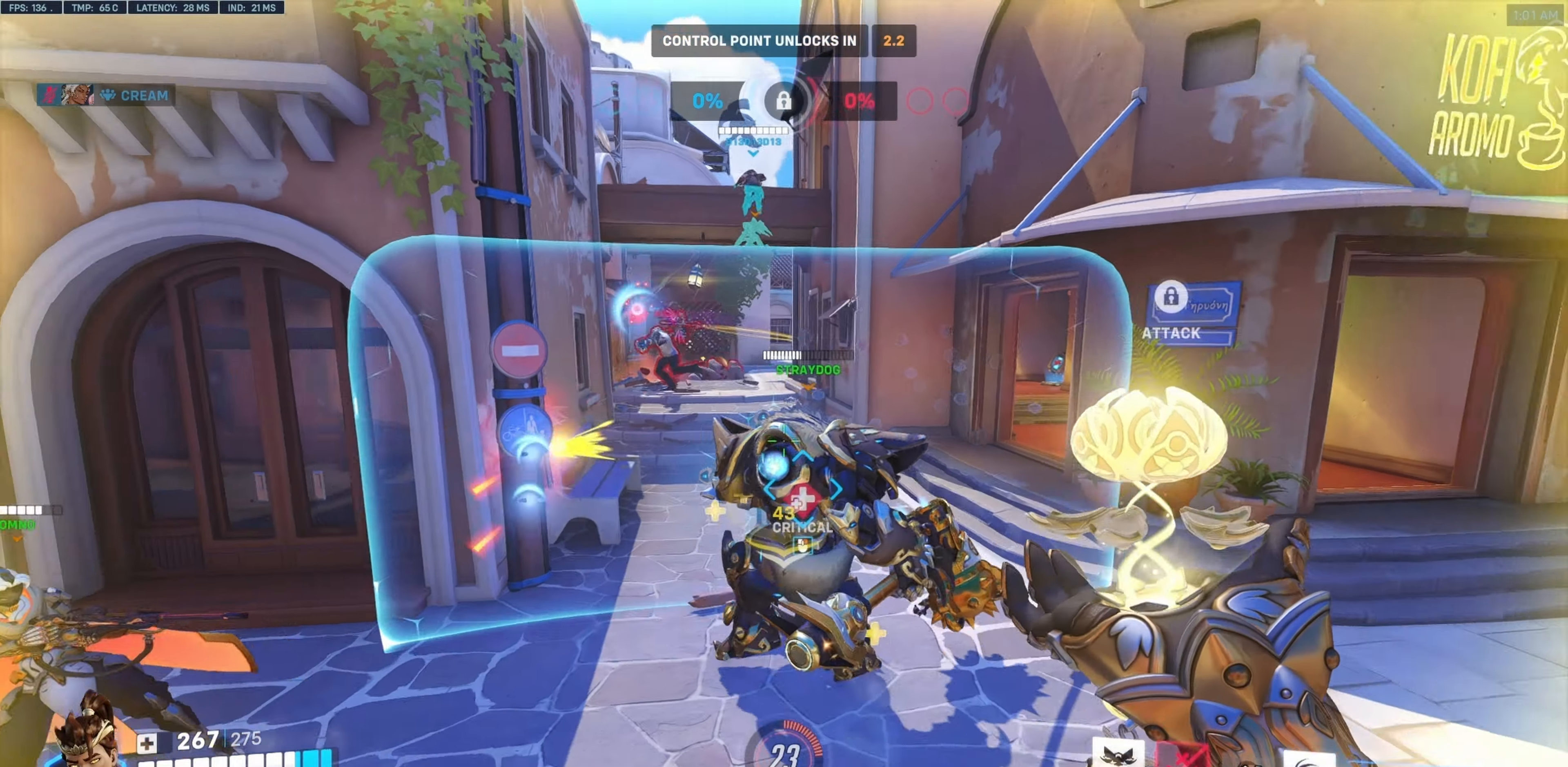
{"keys": ["d"], "mouse": [], "events": [[167, "d", "down"], [317, "s", "up"], [450, "mouse_right", "up"]]}
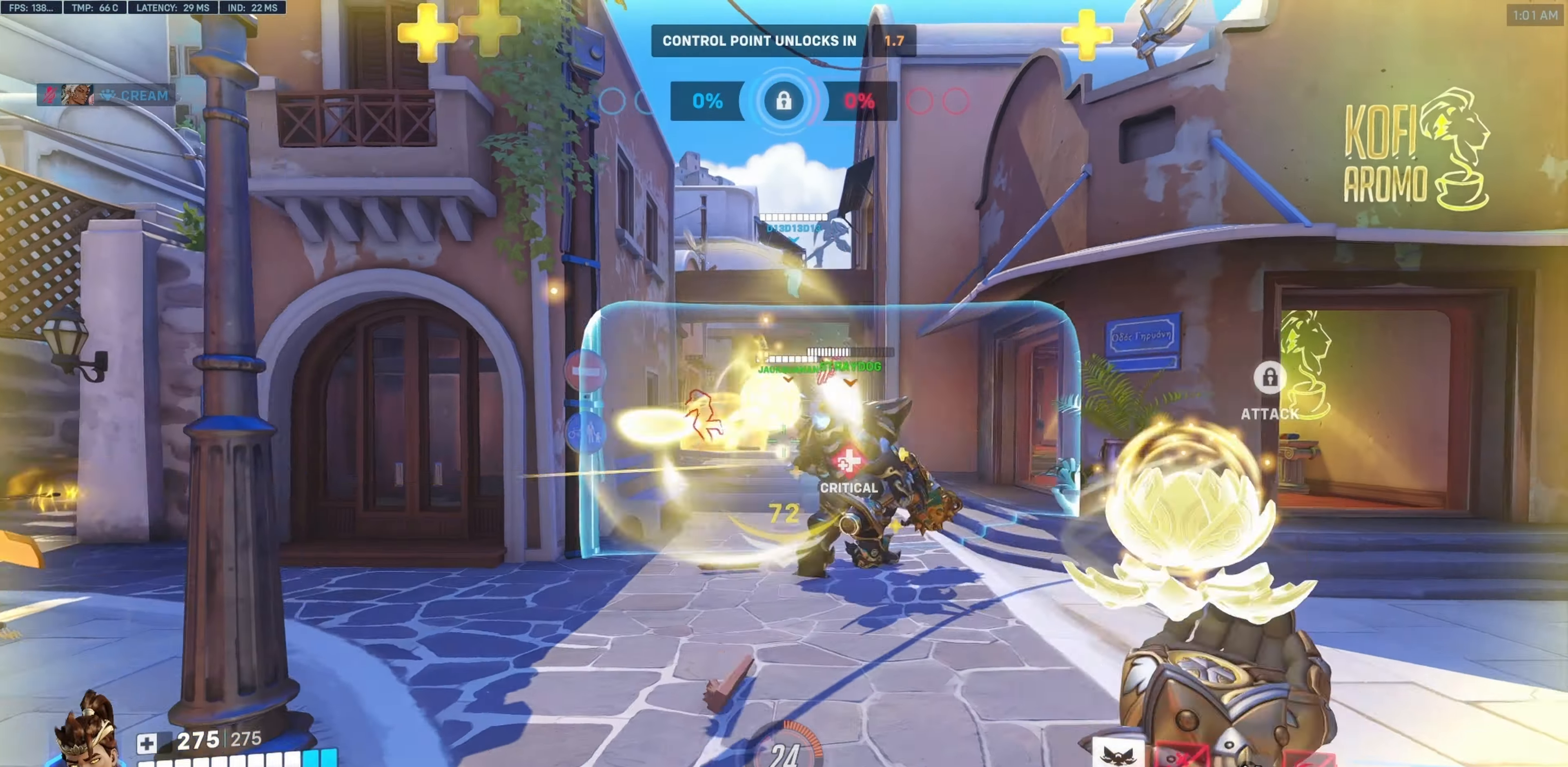
{"keys": ["w"], "mouse": ["right"], "events": [[100, "mouse_right", "down"], [100, "w", "down"], [283, "d", "up"]]}